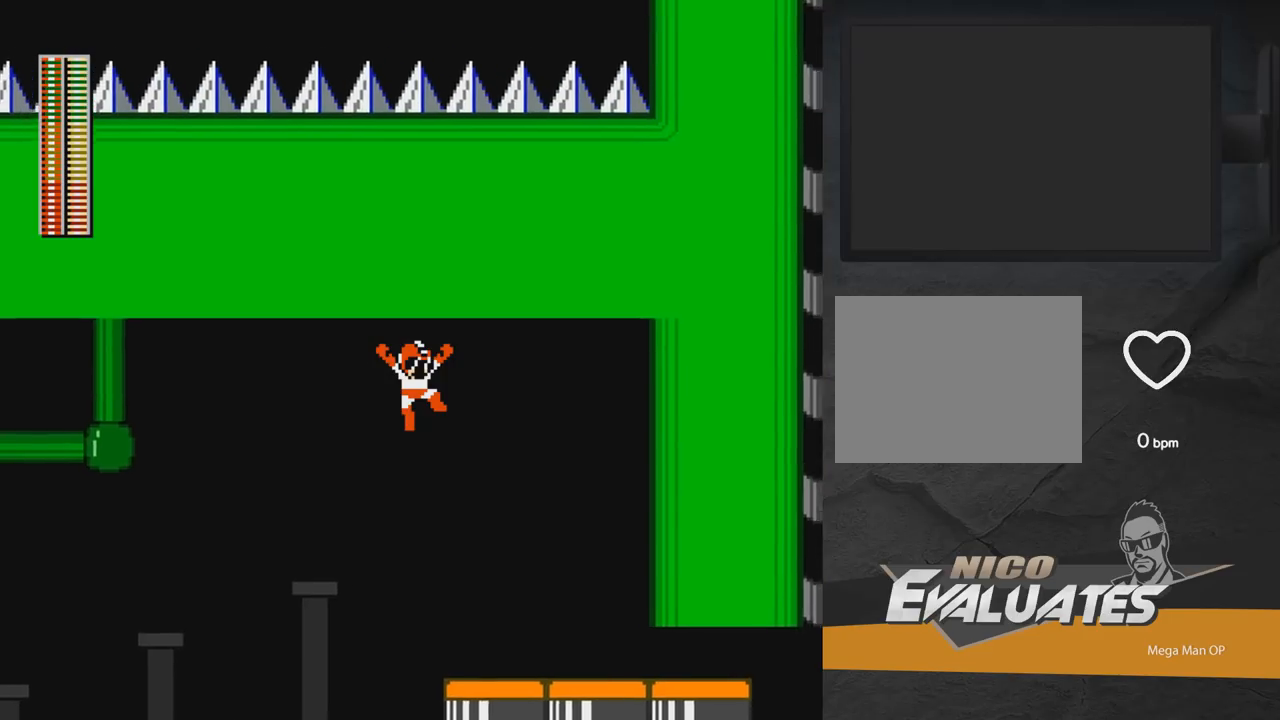
Gameplay with a controller (Xbox layout); each line is a JSON object with the inputs held at the frame after it. "events" lists button and stick changes between this image and that frame as [ms after this image, input, new state], when the widget could be followed in between. Not read: L2 R2 left_stick.
{"buttons": ["DPAD_DOWN", "DPAD_RIGHT"], "right_stick": "center", "events": [[250, "DPAD_DOWN", "down"], [433, "A", "up"]]}
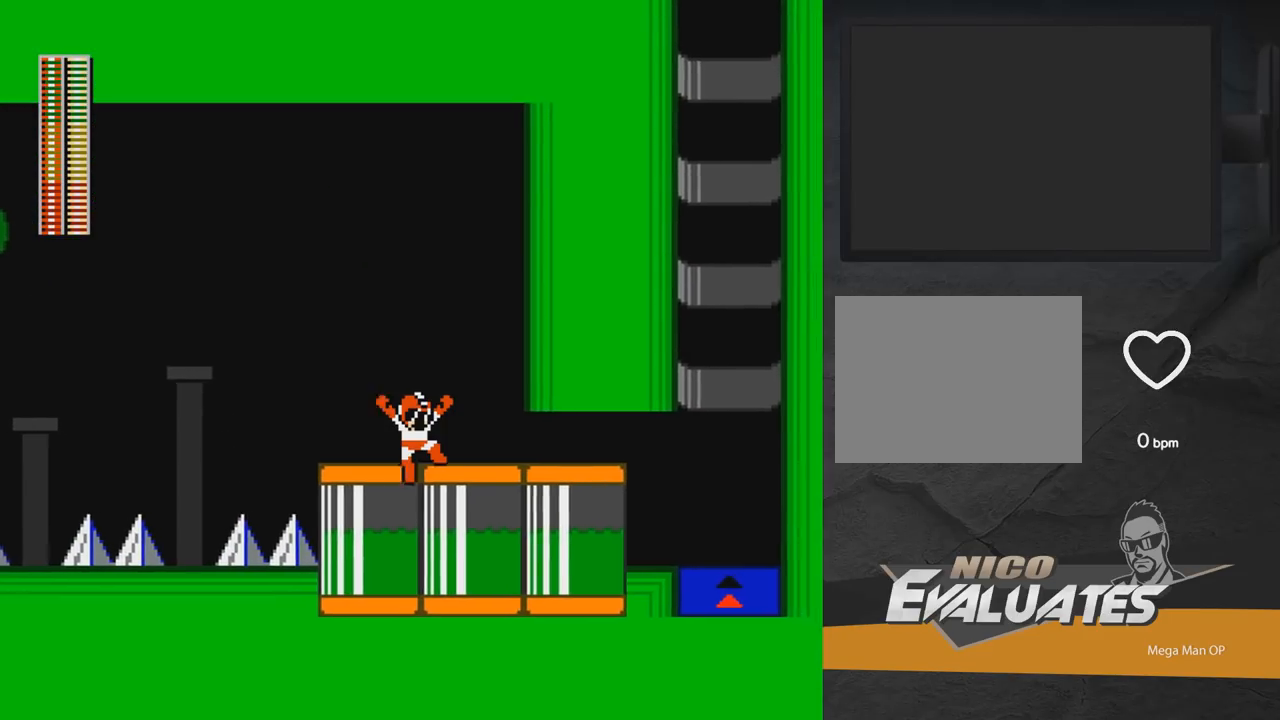
{"buttons": ["A", "DPAD_RIGHT"], "right_stick": "center", "events": [[300, "A", "down"], [483, "DPAD_DOWN", "up"]]}
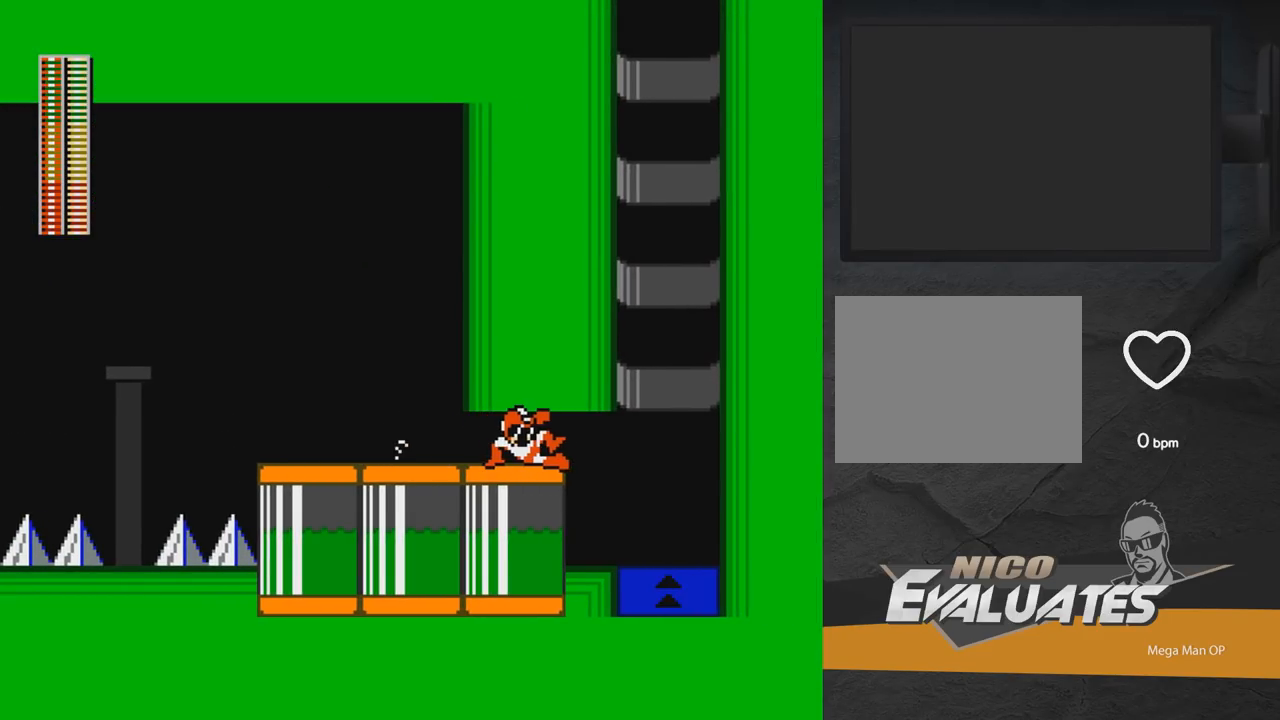
{"buttons": [], "right_stick": "center", "events": [[267, "A", "up"], [417, "DPAD_RIGHT", "up"]]}
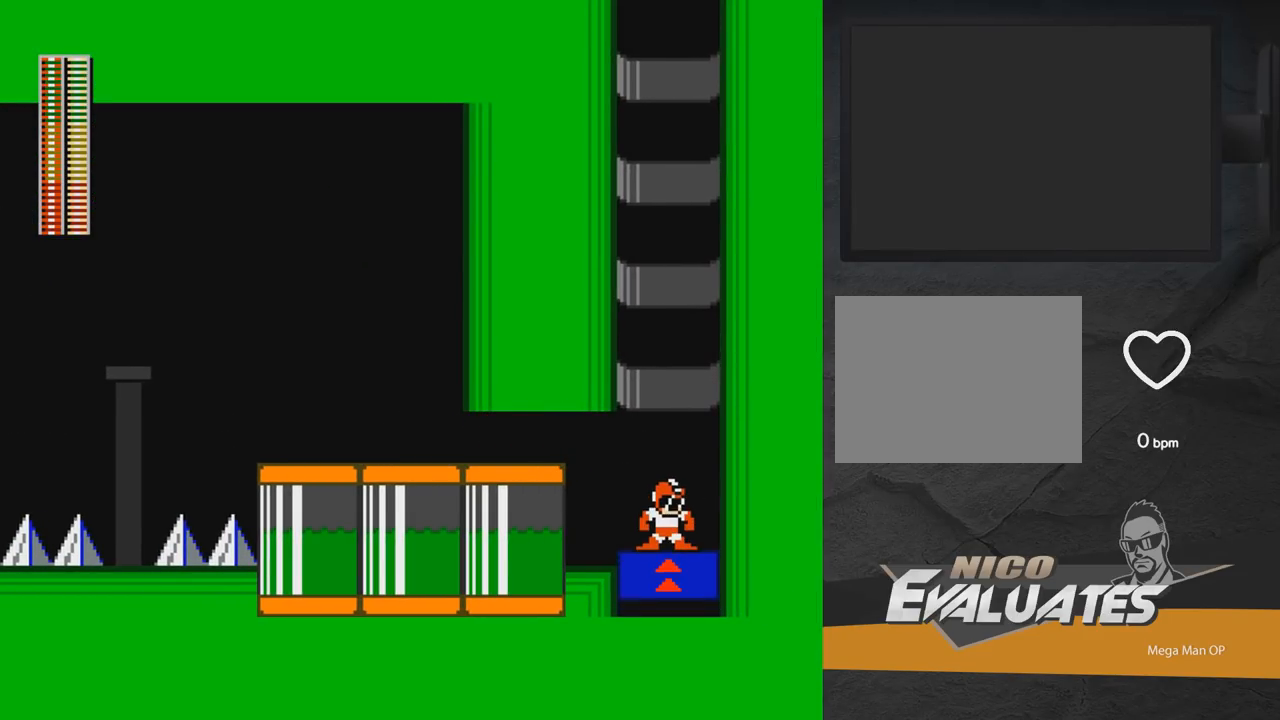
{"buttons": [], "right_stick": "center", "events": []}
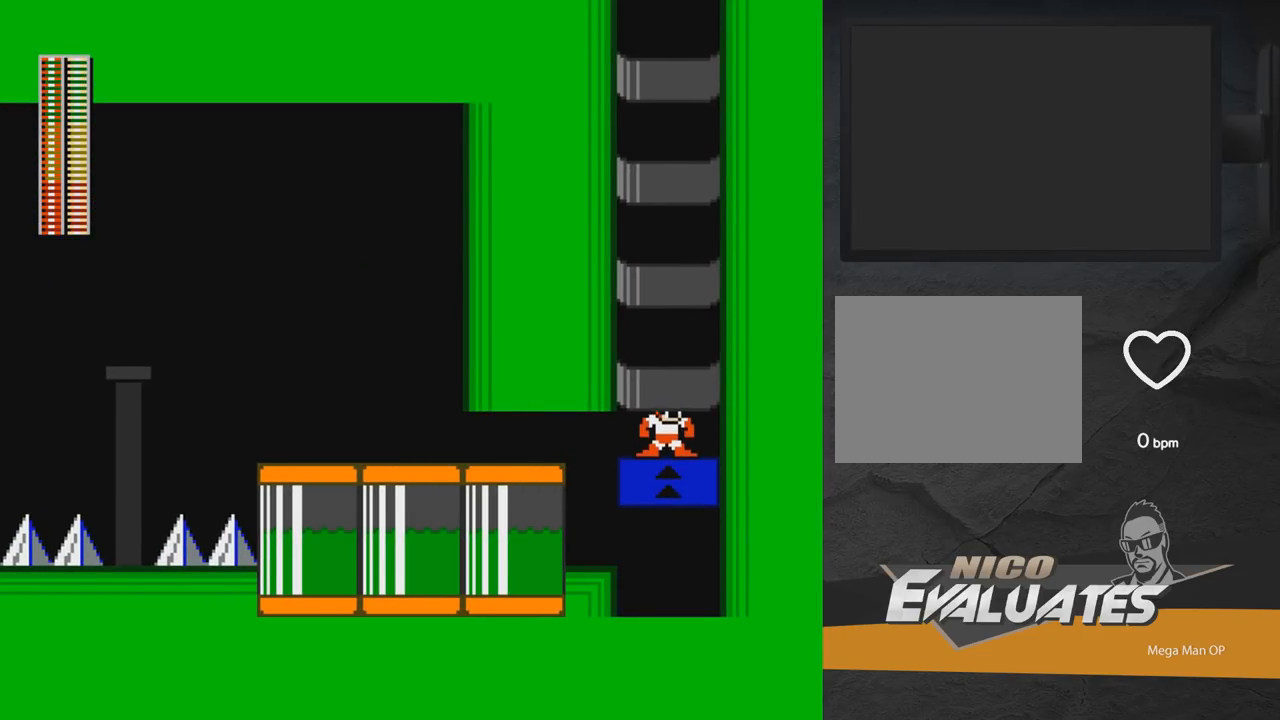
{"buttons": ["R1"], "right_stick": "center", "events": [[483, "R1", "down"]]}
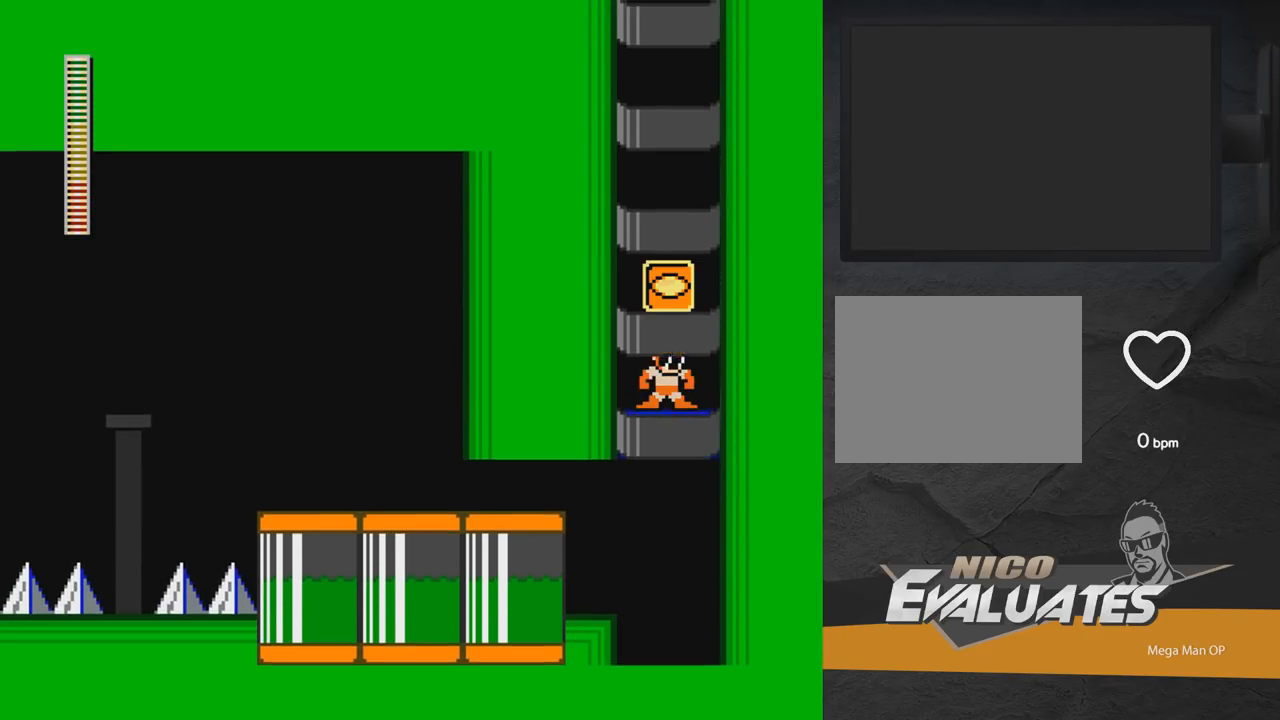
{"buttons": [], "right_stick": "center", "events": [[33, "R1", "up"], [233, "DPAD_LEFT", "down"], [367, "DPAD_LEFT", "up"]]}
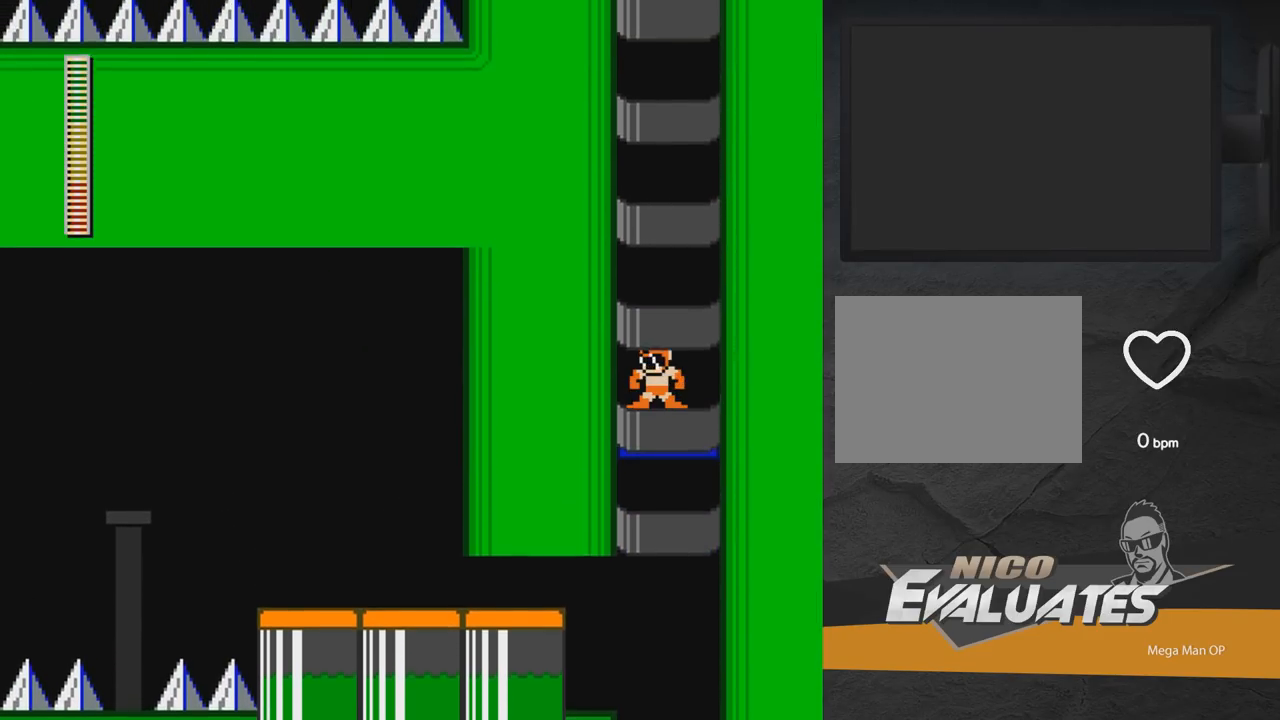
{"buttons": [], "right_stick": "center", "events": []}
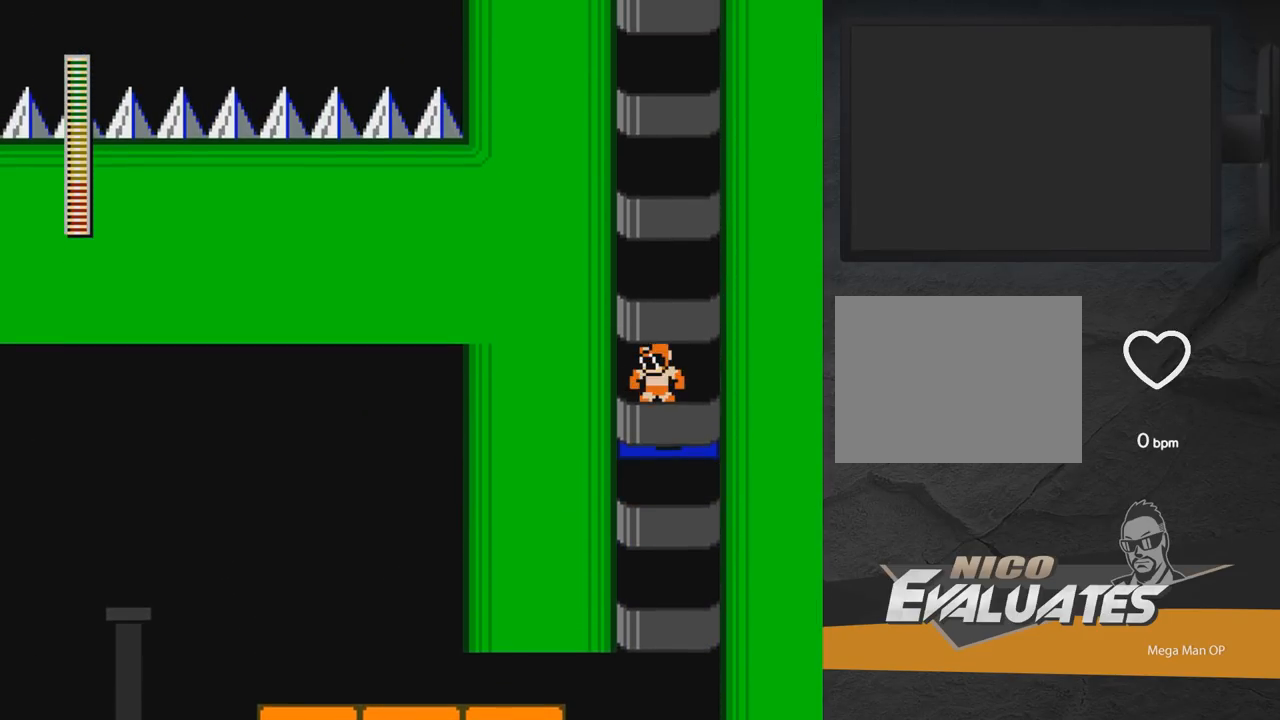
{"buttons": [], "right_stick": "center", "events": []}
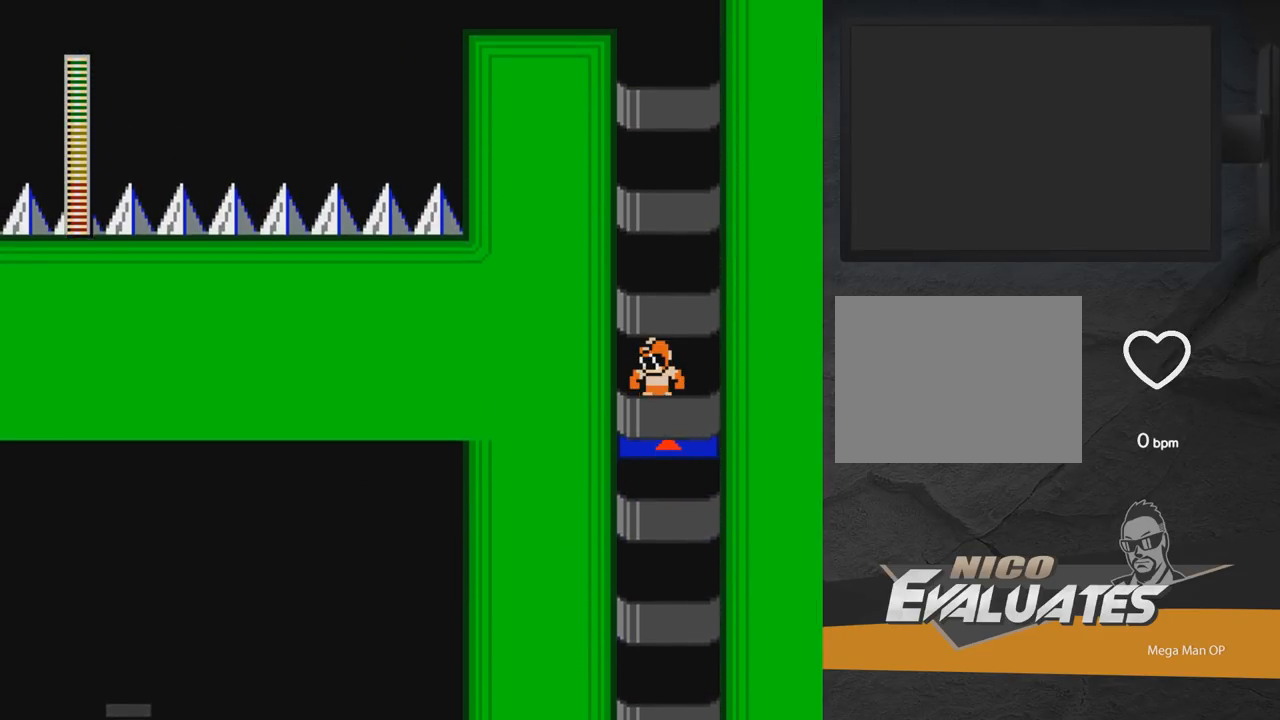
{"buttons": [], "right_stick": "center", "events": []}
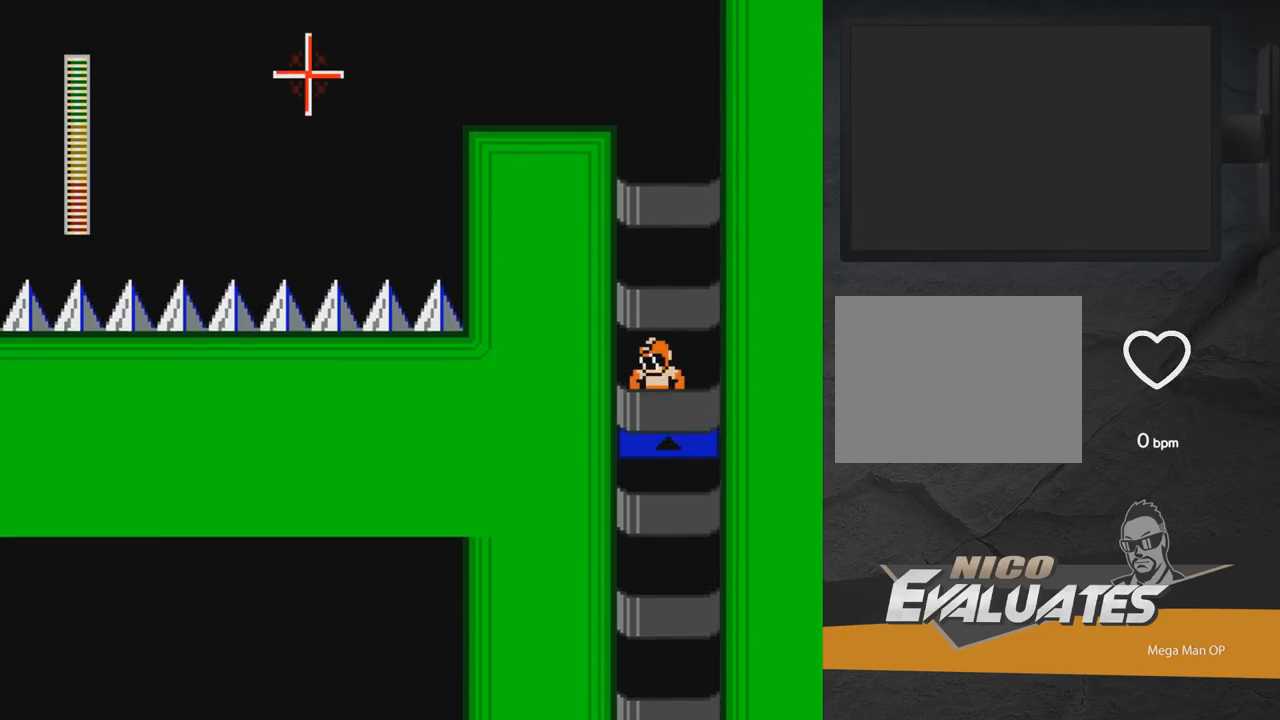
{"buttons": [], "right_stick": "center", "events": []}
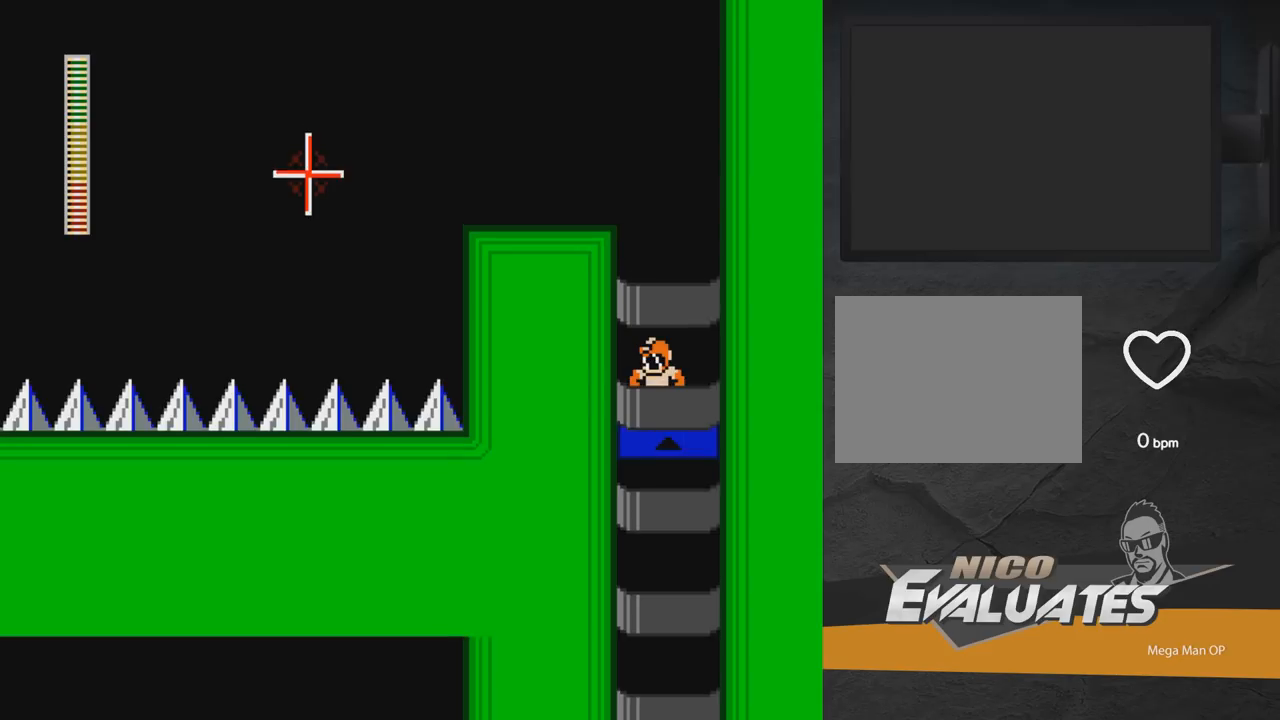
{"buttons": [], "right_stick": "center", "events": []}
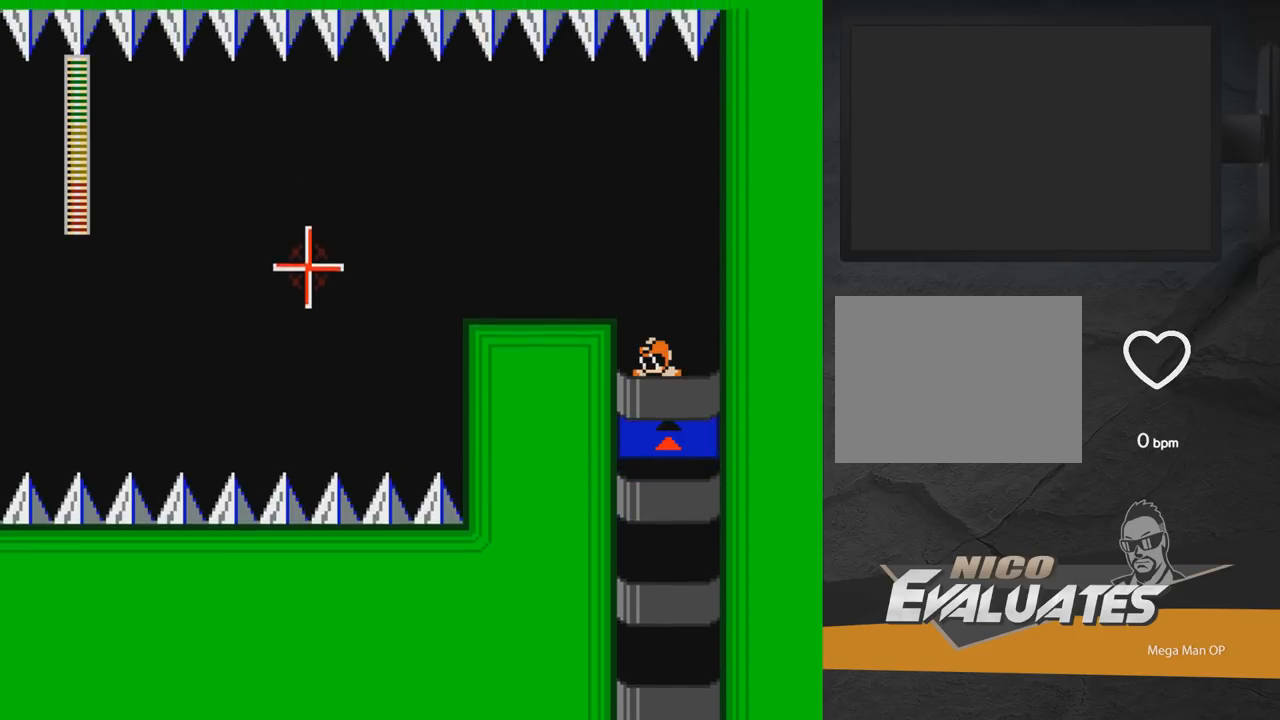
{"buttons": ["X"], "right_stick": "center", "events": [[350, "X", "down"], [383, "X", "up"], [467, "X", "down"]]}
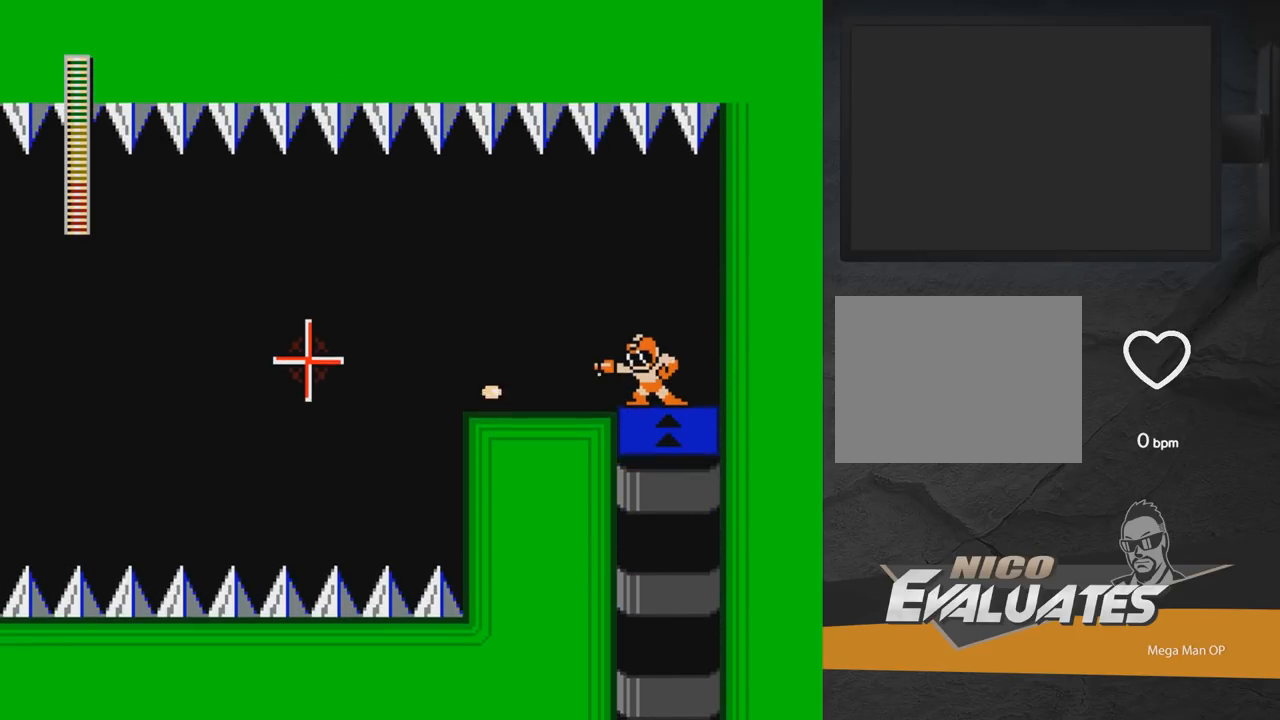
{"buttons": ["DPAD_LEFT"], "right_stick": "center", "events": [[17, "X", "up"], [83, "X", "down"], [267, "DPAD_LEFT", "down"], [267, "X", "up"], [300, "A", "down"], [400, "A", "up"]]}
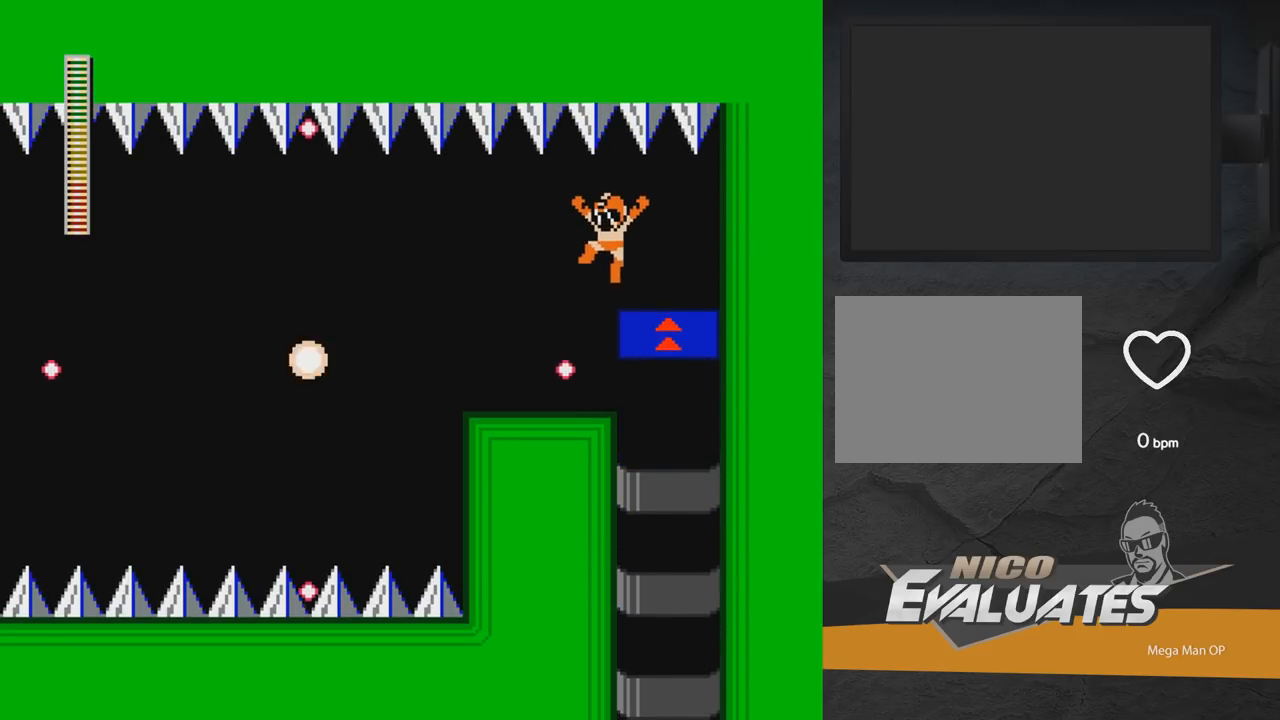
{"buttons": [], "right_stick": "center", "events": [[383, "DPAD_LEFT", "up"], [417, "R1", "down"], [500, "R1", "up"]]}
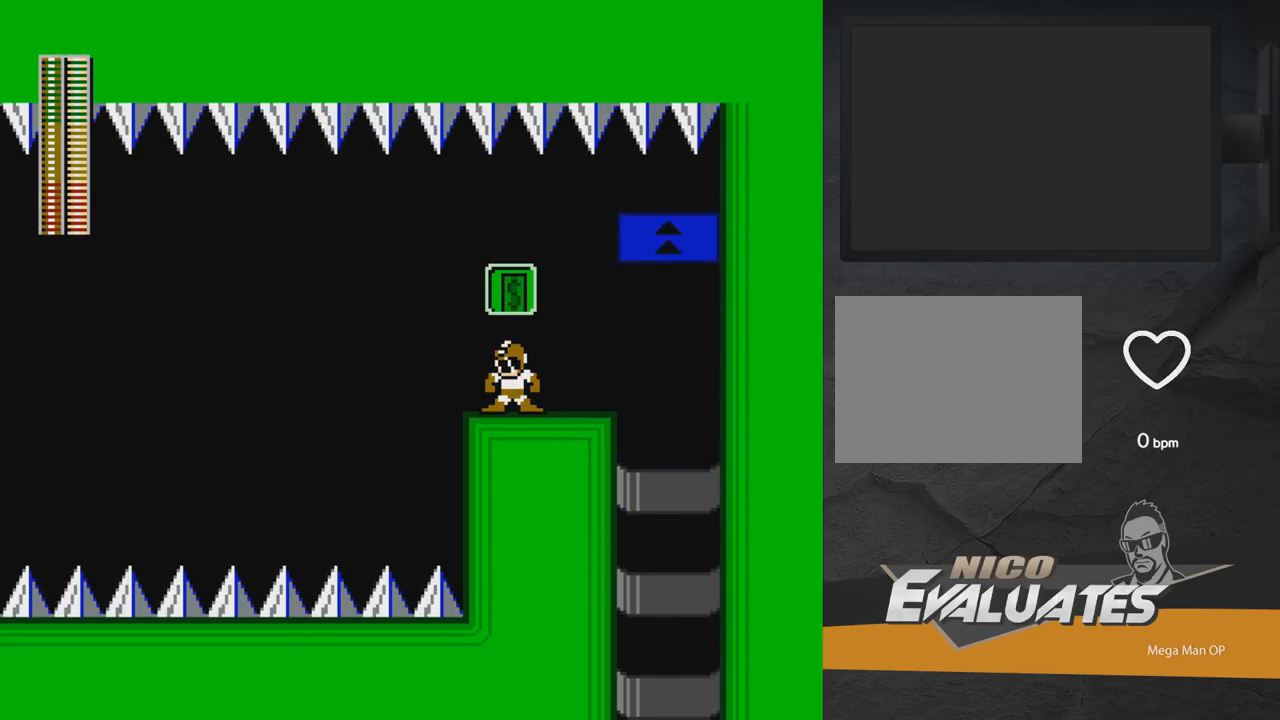
{"buttons": [], "right_stick": "center", "events": [[350, "L1", "down"], [433, "L1", "up"]]}
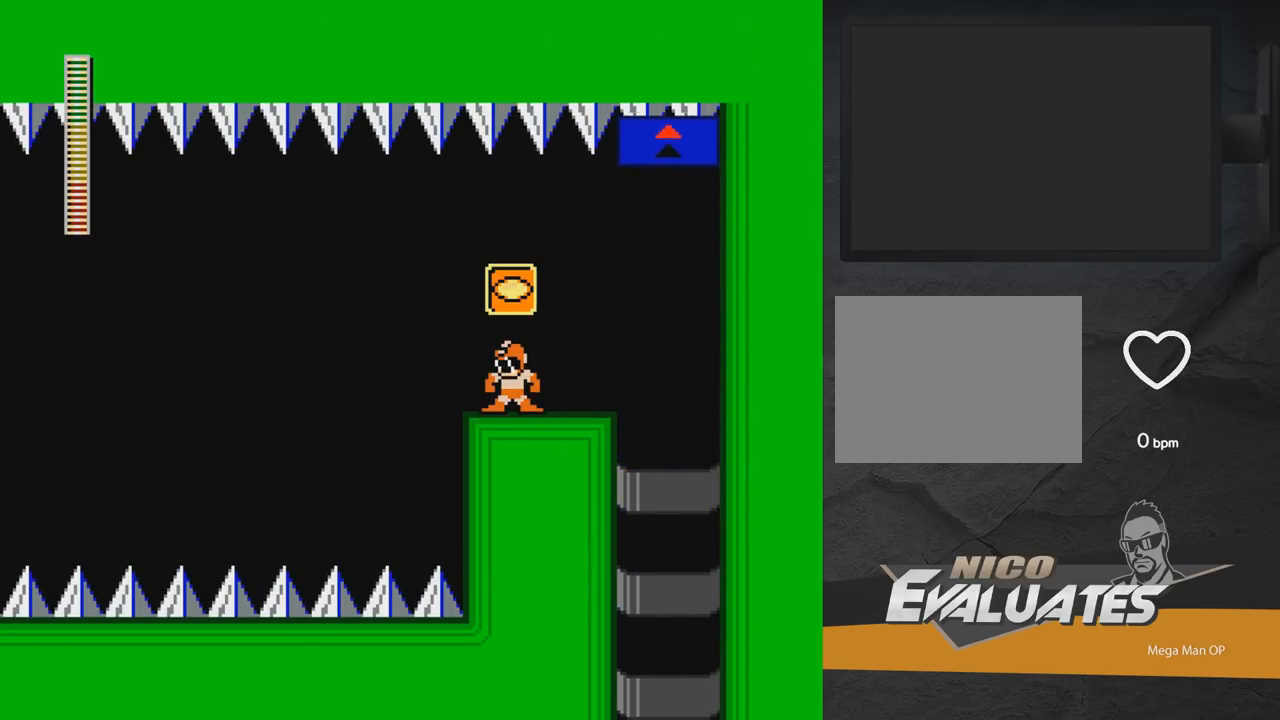
{"buttons": [], "right_stick": "center", "events": [[17, "L1", "down"], [100, "L1", "up"], [283, "X", "down"], [317, "L1", "down"], [367, "X", "up"], [383, "L1", "up"]]}
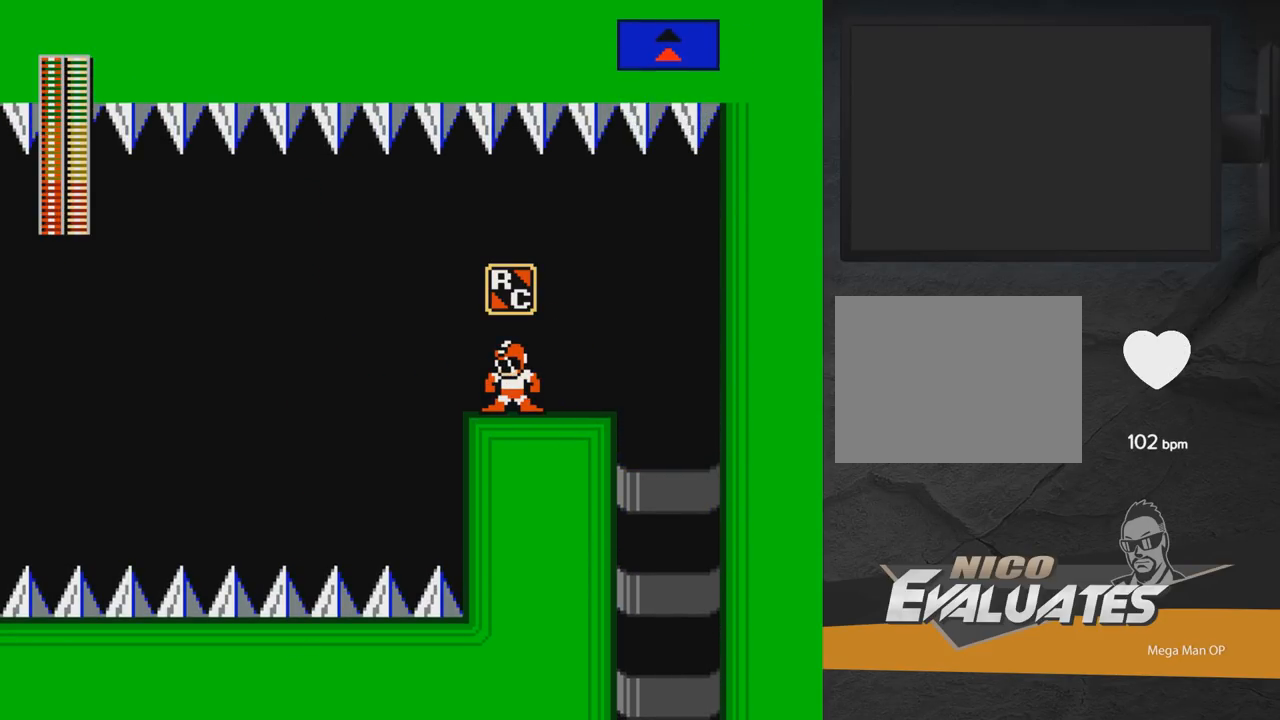
{"buttons": ["X"], "right_stick": "center", "events": [[217, "X", "down"], [317, "X", "up"], [400, "R1", "down"], [483, "R1", "up"], [483, "X", "down"]]}
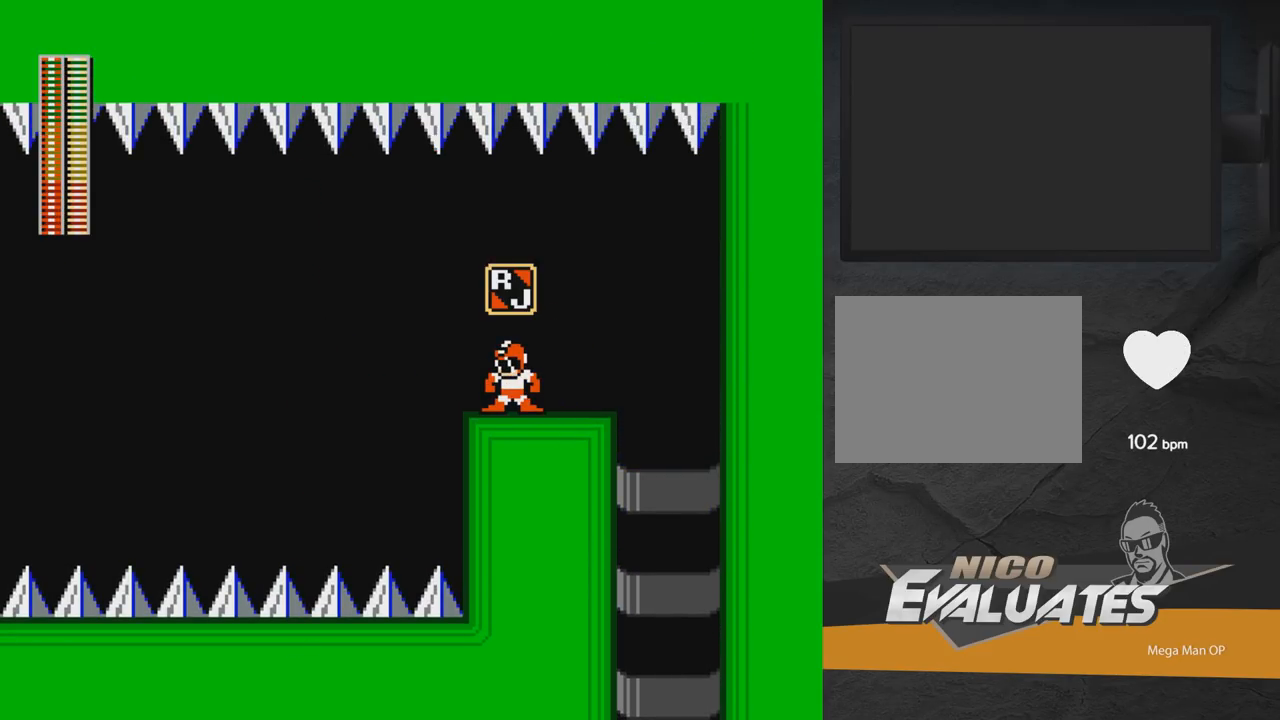
{"buttons": ["A", "DPAD_LEFT"], "right_stick": "center", "events": [[83, "X", "up"], [433, "DPAD_LEFT", "down"], [450, "A", "down"]]}
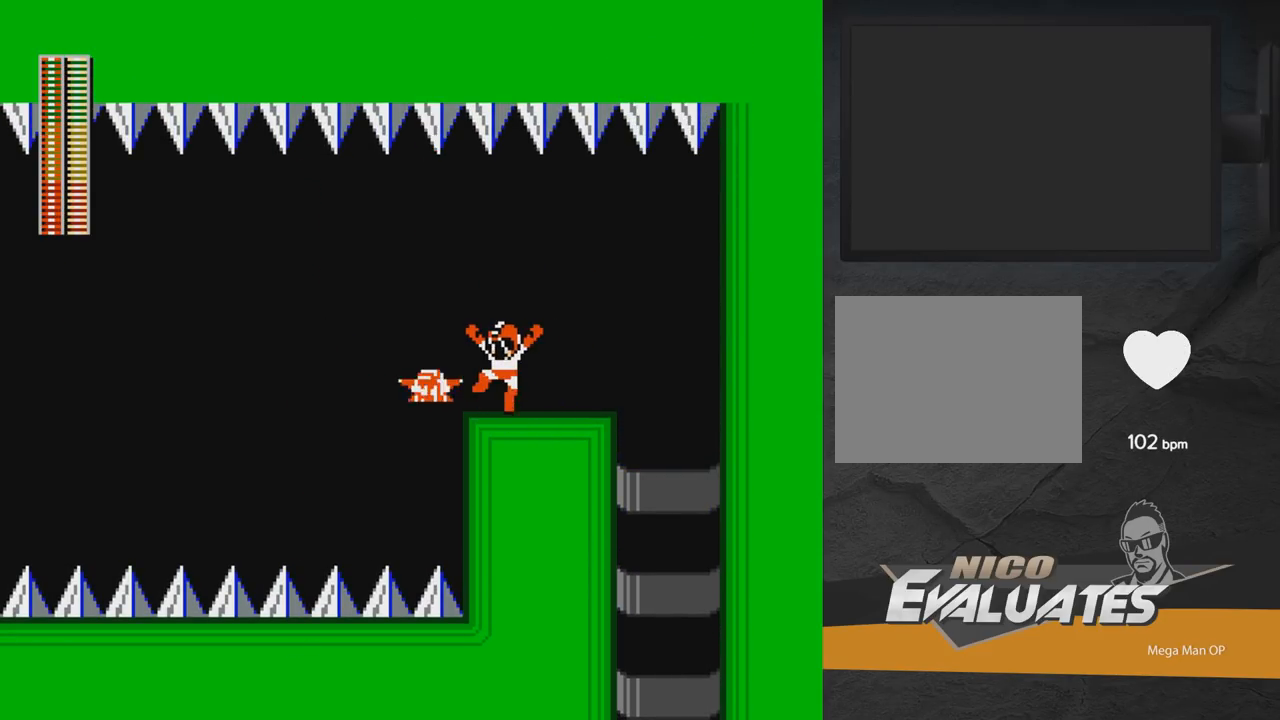
{"buttons": ["DPAD_UP", "DPAD_LEFT"], "right_stick": "center", "events": [[133, "A", "up"], [467, "DPAD_UP", "down"]]}
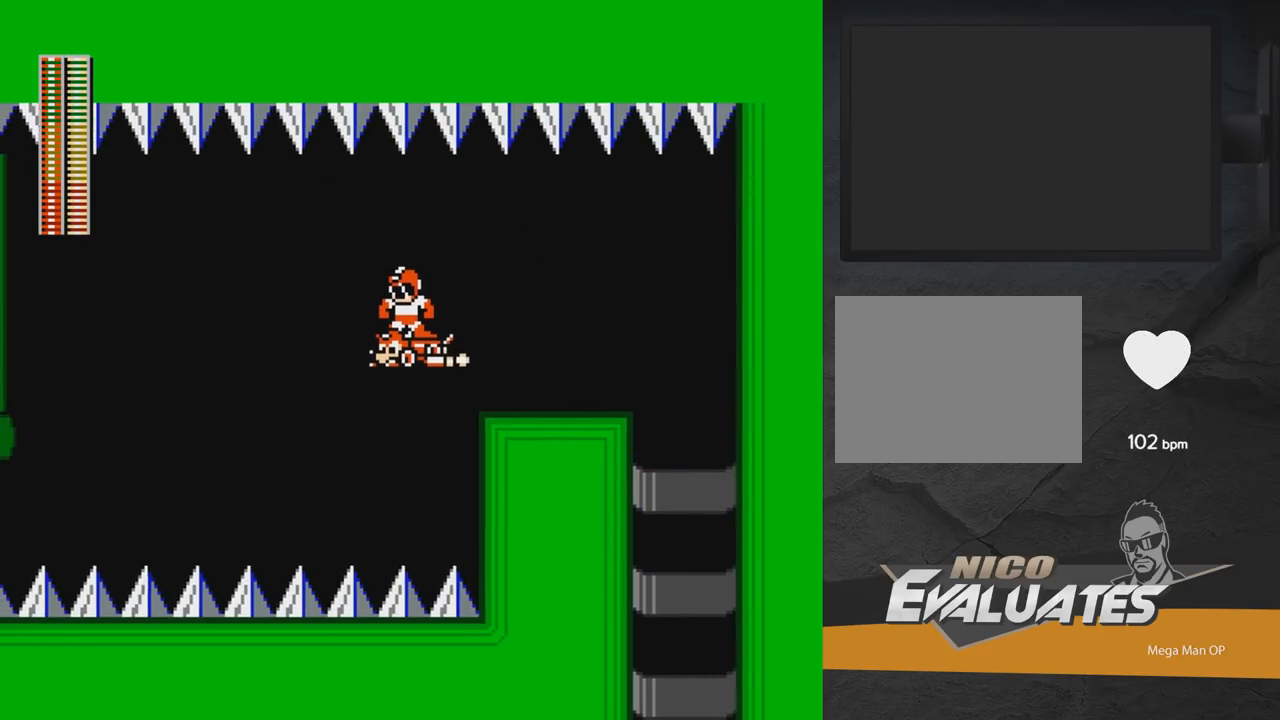
{"buttons": ["DPAD_LEFT"], "right_stick": "center", "events": [[150, "DPAD_UP", "up"], [267, "DPAD_UP", "down"], [350, "DPAD_UP", "up"]]}
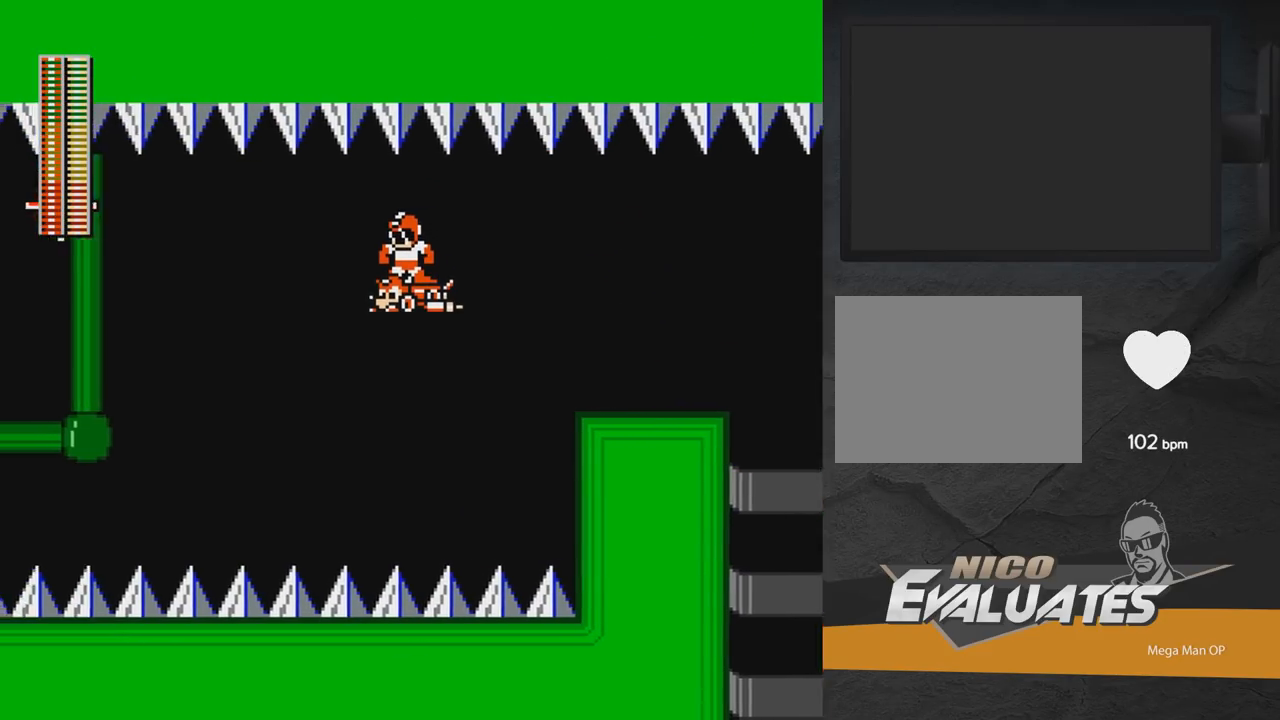
{"buttons": ["DPAD_DOWN"], "right_stick": "center", "events": [[117, "DPAD_LEFT", "up"], [150, "DPAD_DOWN", "down"]]}
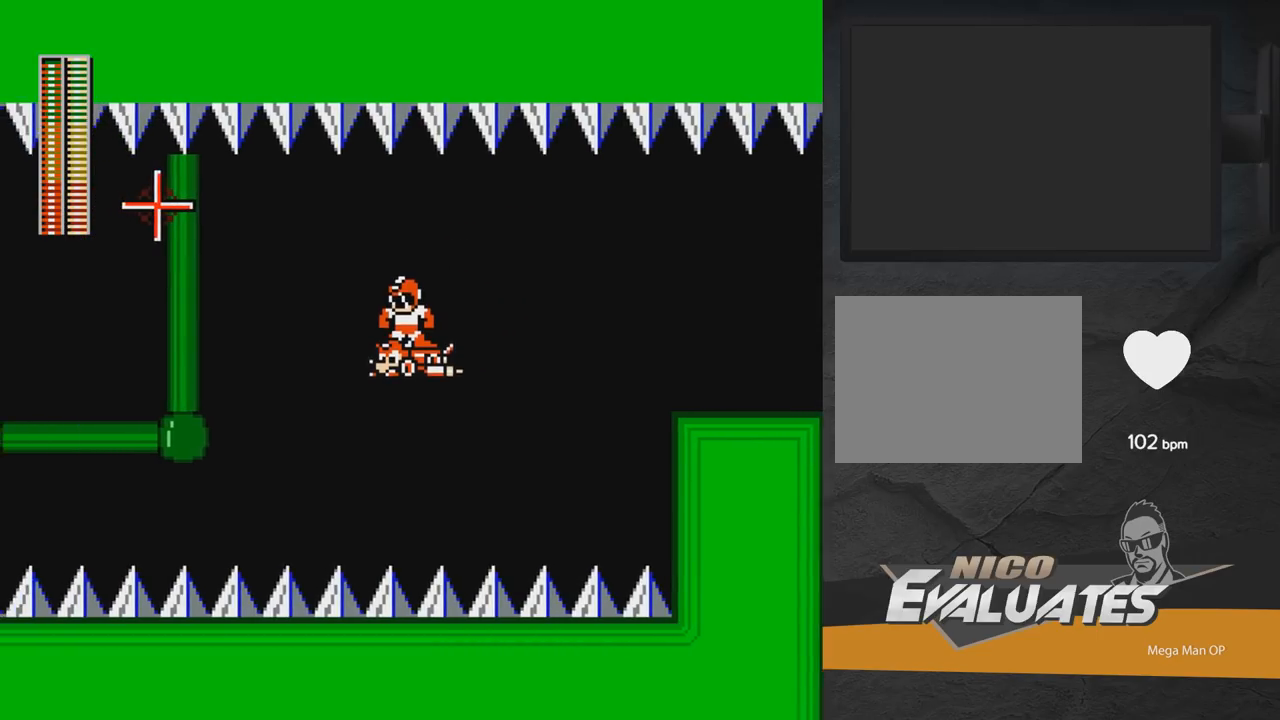
{"buttons": ["DPAD_LEFT"], "right_stick": "center", "events": [[267, "DPAD_DOWN", "up"], [417, "DPAD_LEFT", "down"]]}
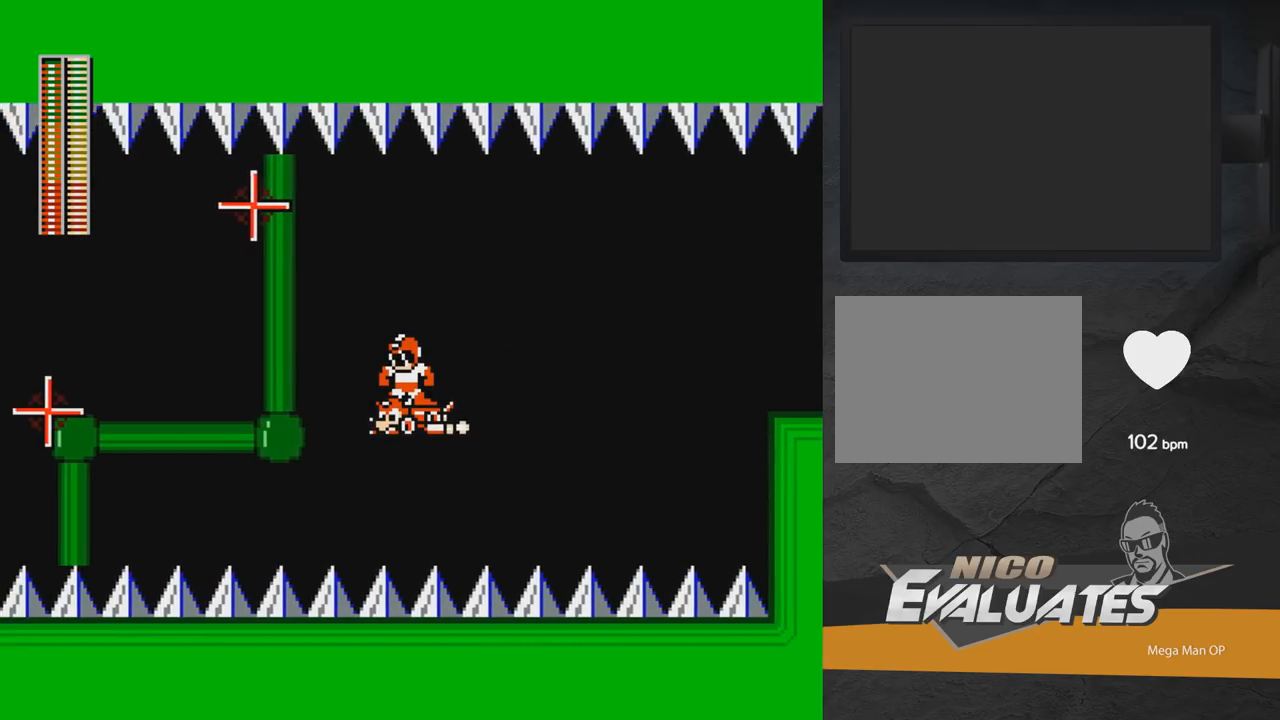
{"buttons": ["DPAD_UP", "DPAD_LEFT"], "right_stick": "center", "events": [[500, "DPAD_UP", "down"]]}
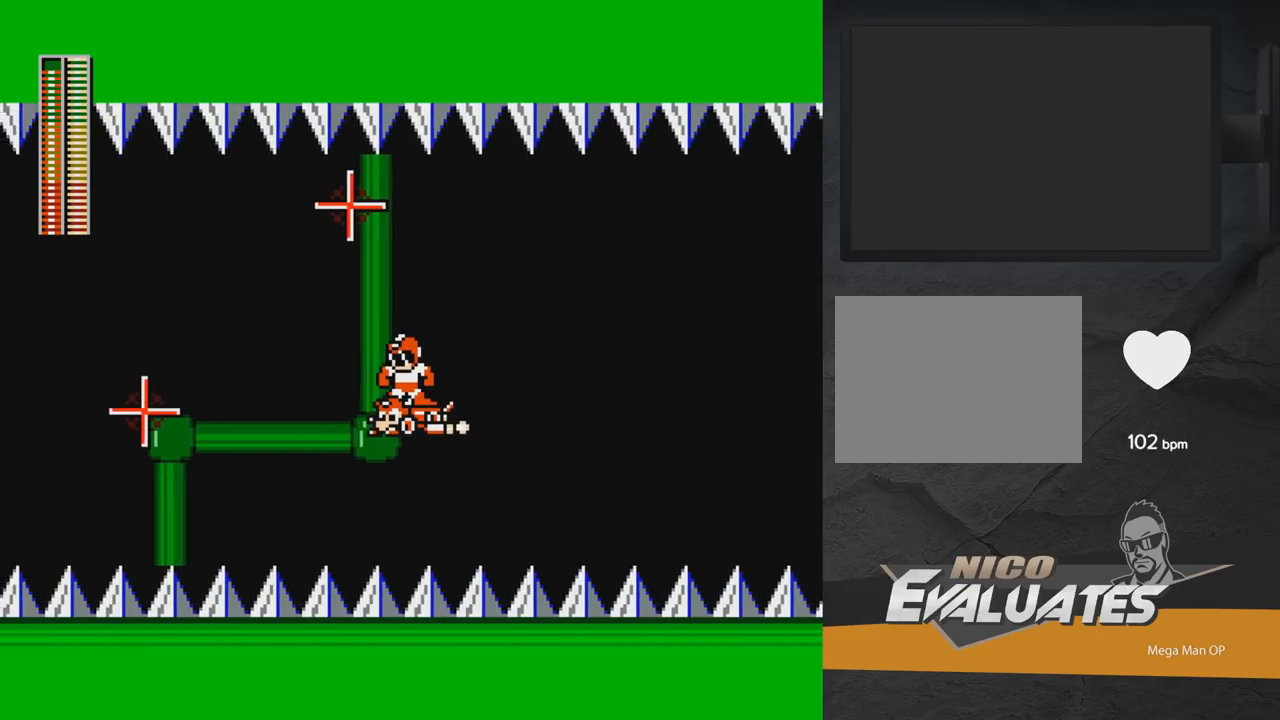
{"buttons": ["DPAD_LEFT"], "right_stick": "center", "events": [[200, "DPAD_UP", "up"]]}
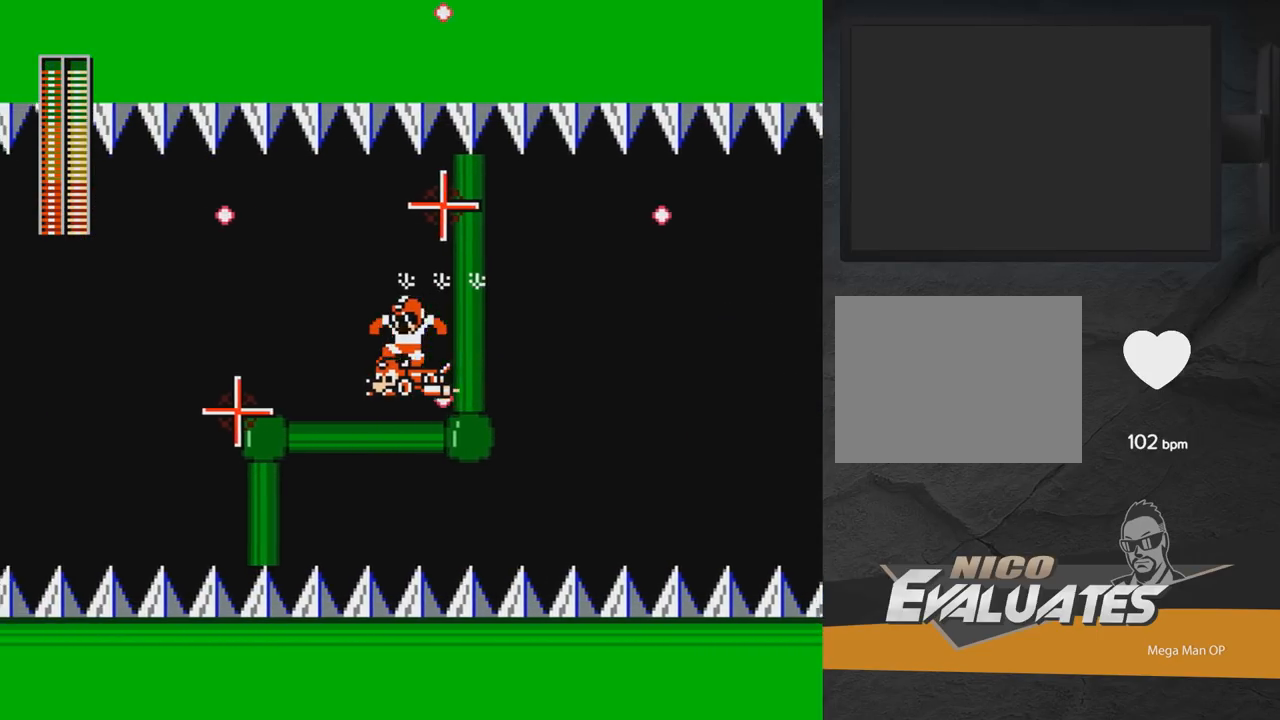
{"buttons": ["DPAD_UP", "DPAD_LEFT"], "right_stick": "center", "events": [[50, "DPAD_UP", "down"], [217, "DPAD_UP", "up"], [417, "DPAD_UP", "down"]]}
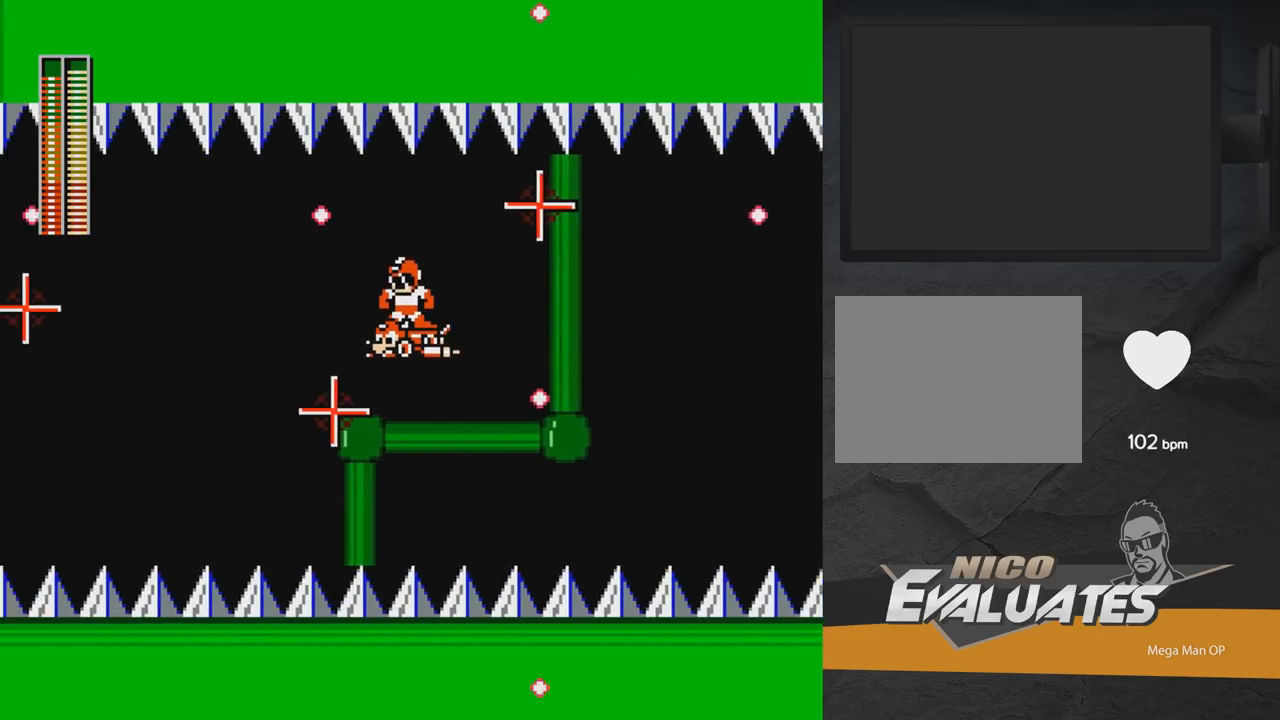
{"buttons": ["X", "DPAD_DOWN"], "right_stick": "center", "events": [[100, "DPAD_UP", "up"], [383, "DPAD_LEFT", "up"], [417, "DPAD_DOWN", "down"], [500, "X", "down"]]}
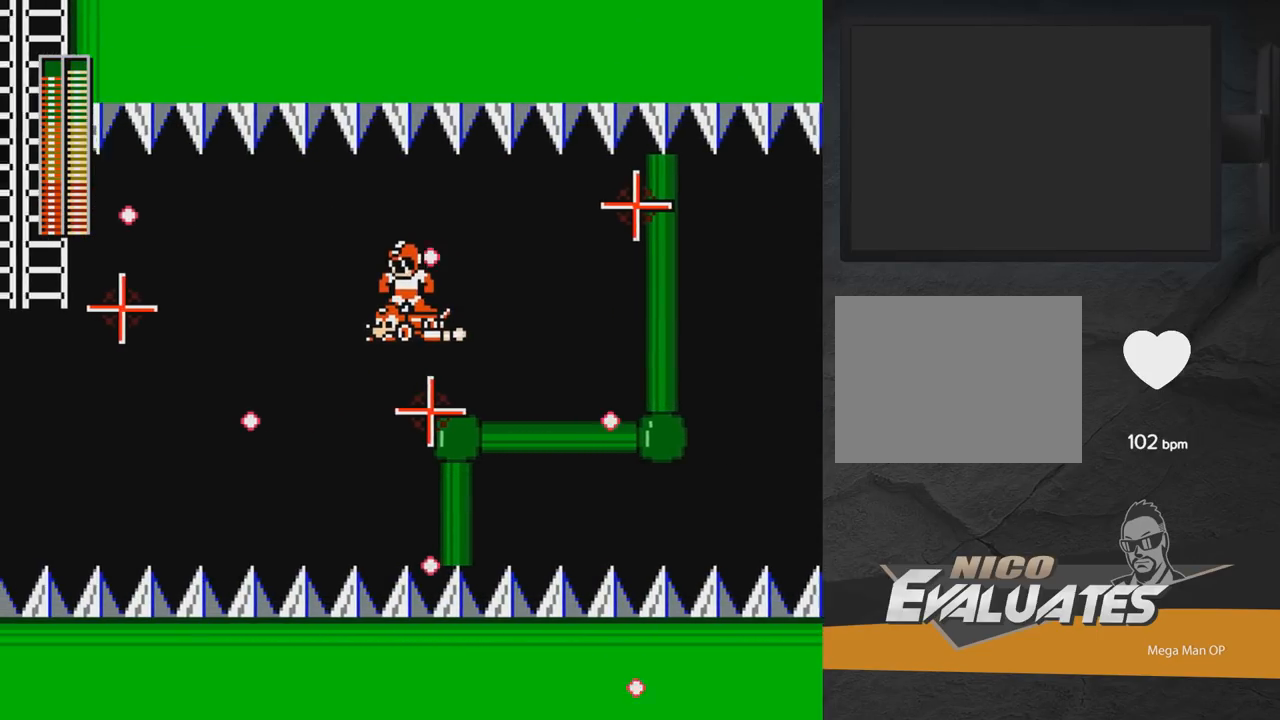
{"buttons": ["X"], "right_stick": "center", "events": [[17, "DPAD_DOWN", "up"], [33, "X", "up"], [117, "DPAD_LEFT", "down"], [117, "X", "down"], [150, "X", "up"], [200, "DPAD_DOWN", "down"], [200, "DPAD_LEFT", "up"], [250, "X", "down"], [267, "DPAD_DOWN", "up"], [283, "DPAD_LEFT", "down"], [283, "X", "up"], [350, "X", "down"], [417, "X", "up"], [433, "DPAD_LEFT", "up"], [500, "X", "down"]]}
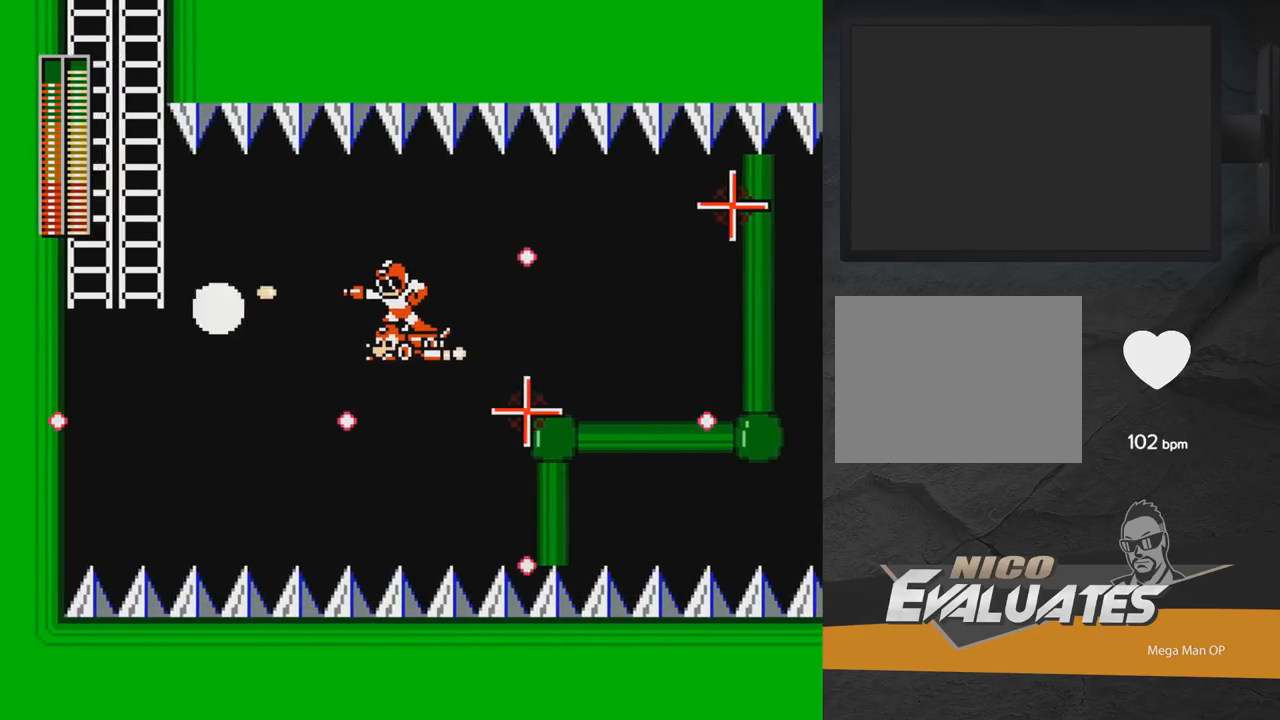
{"buttons": ["DPAD_LEFT"], "right_stick": "center", "events": [[17, "DPAD_LEFT", "down"], [67, "X", "up"]]}
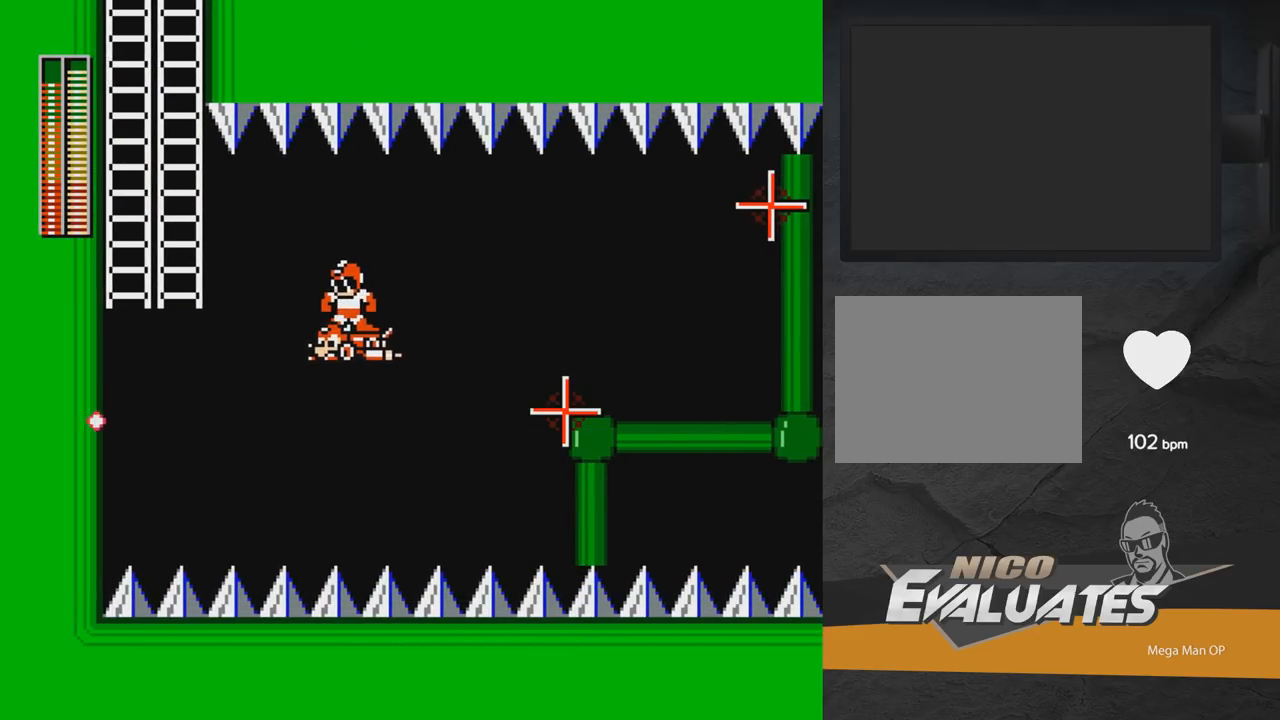
{"buttons": ["DPAD_LEFT"], "right_stick": "center", "events": [[167, "DPAD_UP", "down"], [300, "DPAD_UP", "up"]]}